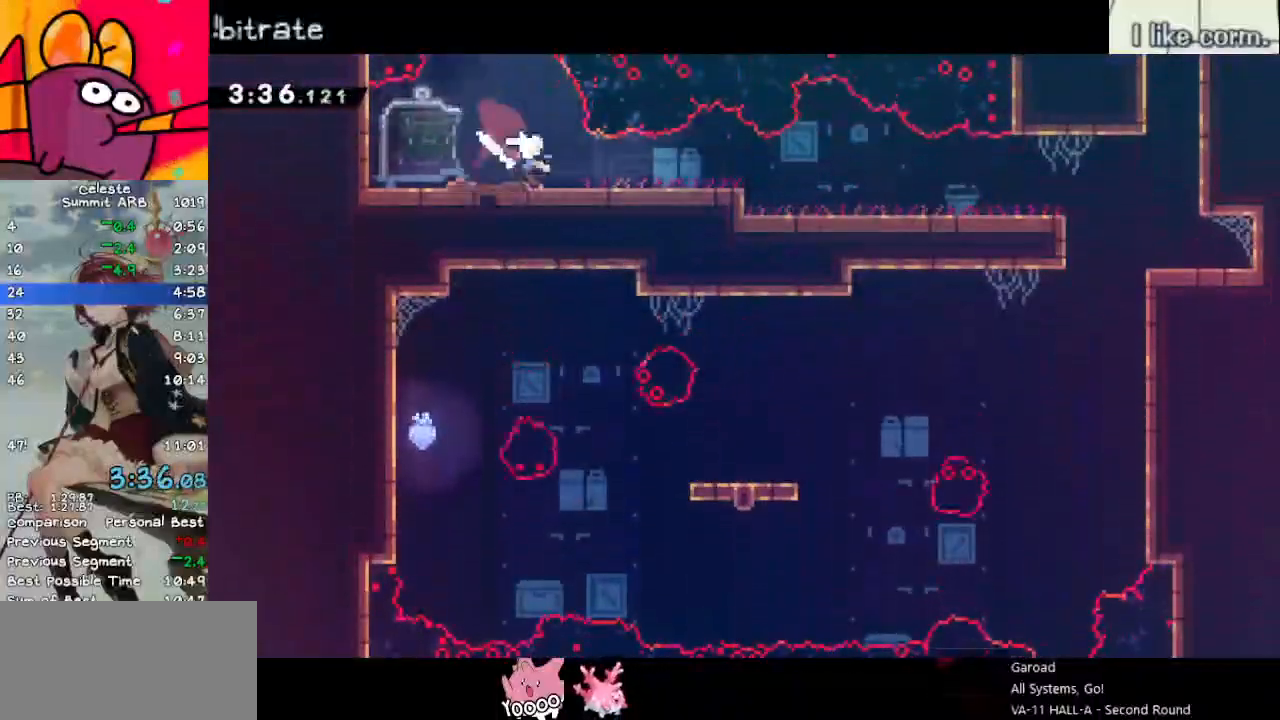
Gameplay with keyboard; each line is a JSON object with the keys held at the frame after it. "events" lists presses ("down") and releases ("up") of "dash", "demo", "down", "grab", "jump", "left", "menu", "return", "right", "space" and "up" between this image and that frame as [ms after this image, input, new state], when the widget could be followed in between. No other keys are recorded. Mouse input is not recorded. Key names are as the overlay labels them; some are game actions (e.g. jump) rather than physical keys.
{"keys": ["down", "jump", "right"], "events": [[33, "dash", "up"], [67, "jump", "down"], [167, "jump", "up"], [350, "dash", "down"], [450, "dash", "up"], [500, "jump", "down"]]}
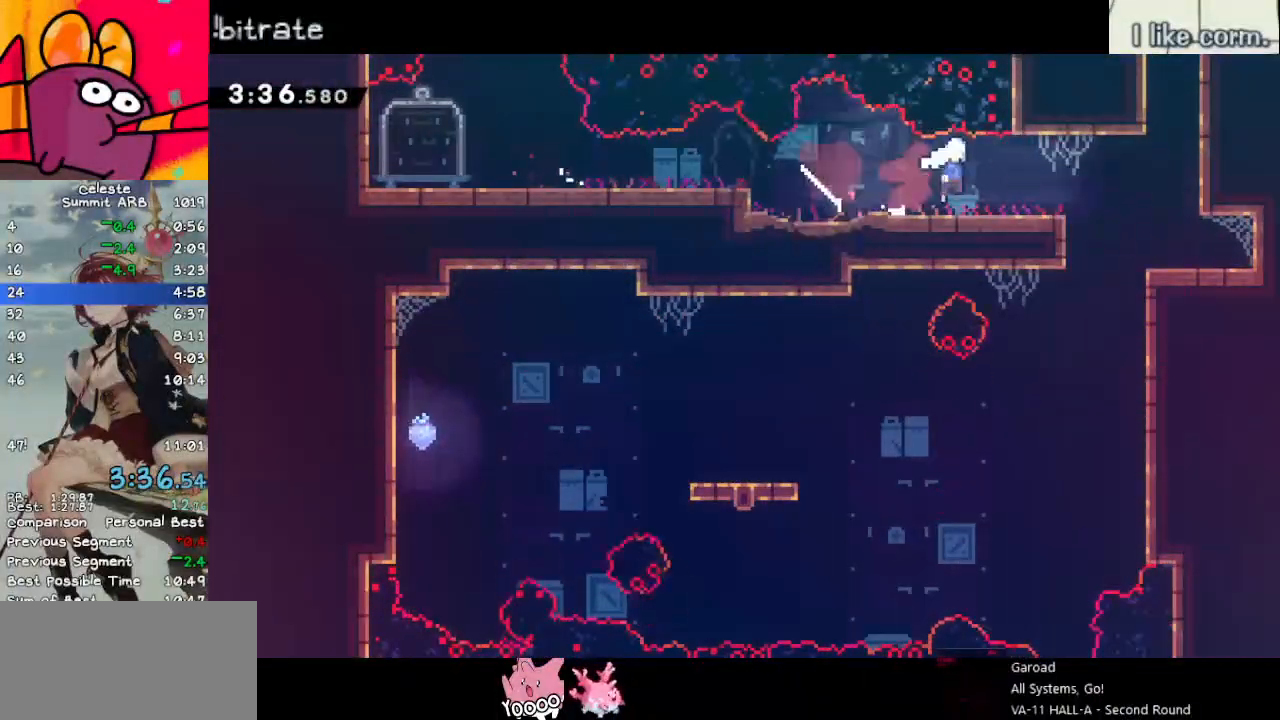
{"keys": ["dash", "down", "jump", "left"], "events": [[50, "jump", "up"], [183, "dash", "down"], [333, "dash", "up"], [383, "jump", "down"], [383, "left", "down"], [383, "right", "up"], [433, "dash", "down"]]}
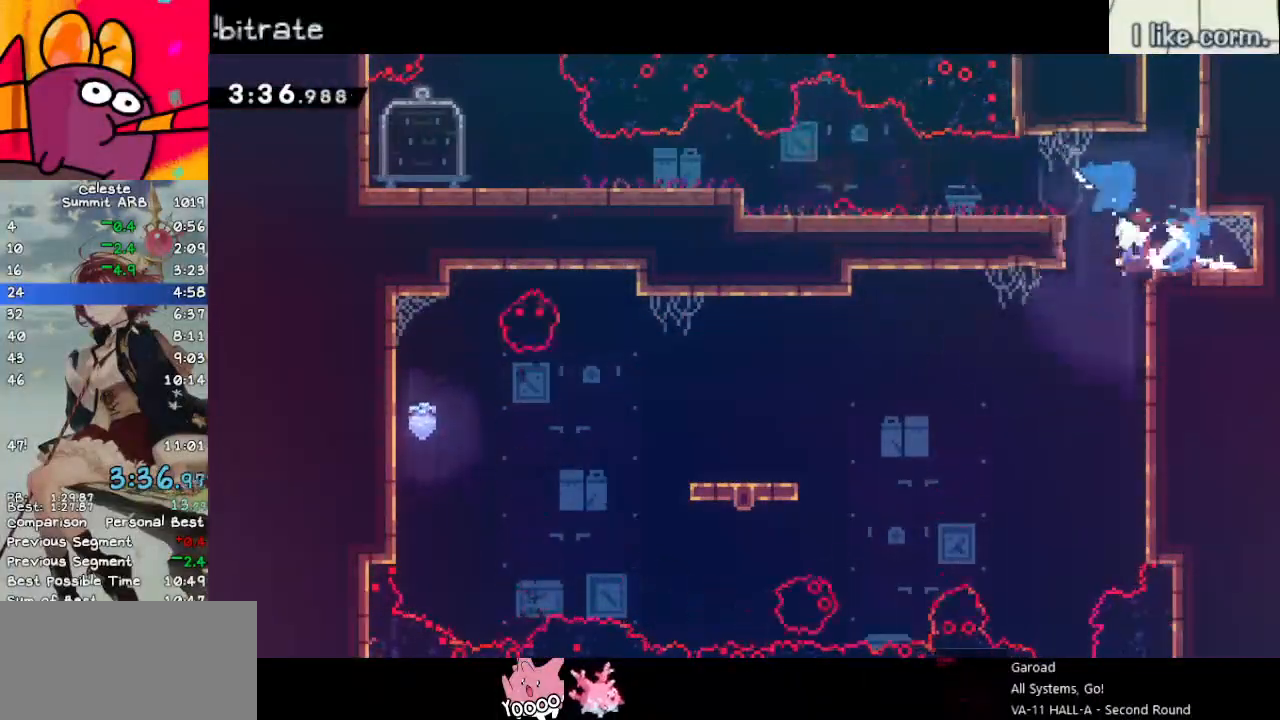
{"keys": ["dash", "down", "grab", "jump", "left"], "events": [[67, "jump", "up"], [150, "dash", "up"], [433, "dash", "down"], [433, "jump", "down"], [483, "grab", "down"]]}
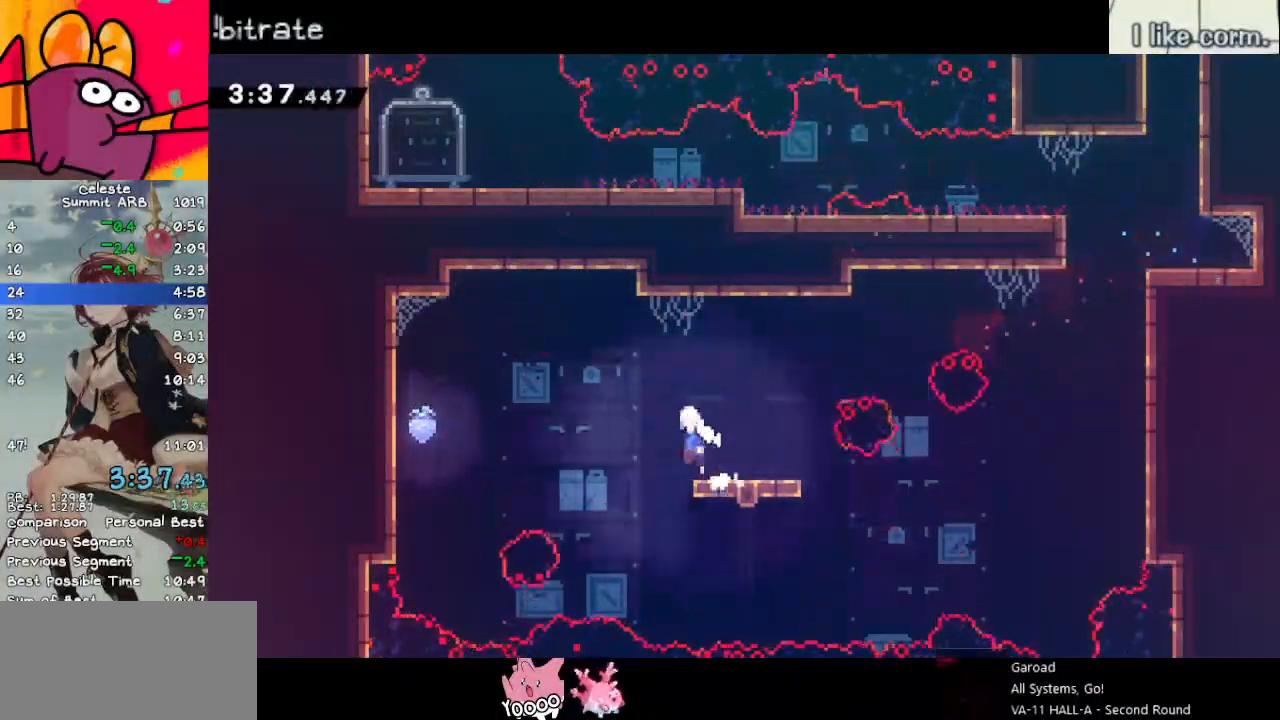
{"keys": ["down", "grab", "left"], "events": [[83, "dash", "up"], [367, "dash", "down"], [400, "jump", "up"], [500, "dash", "up"]]}
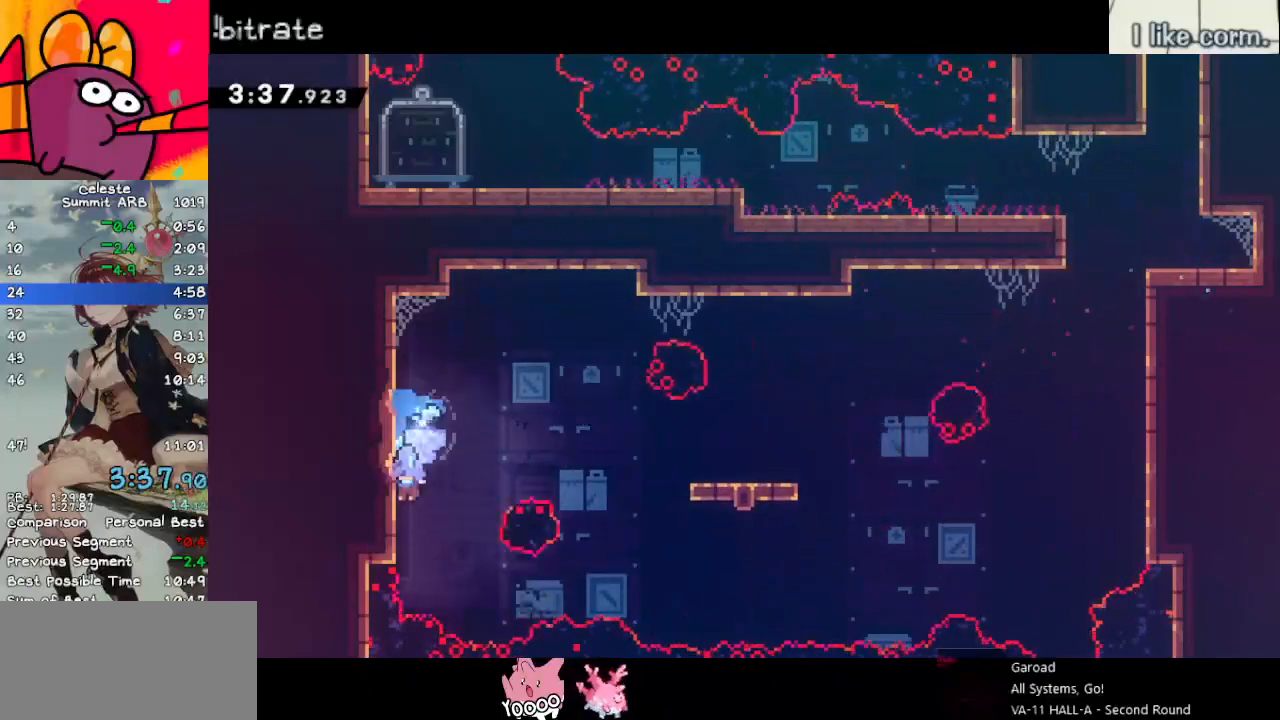
{"keys": ["right"], "events": [[50, "down", "up"], [83, "left", "up"], [200, "right", "down"], [283, "grab", "up"]]}
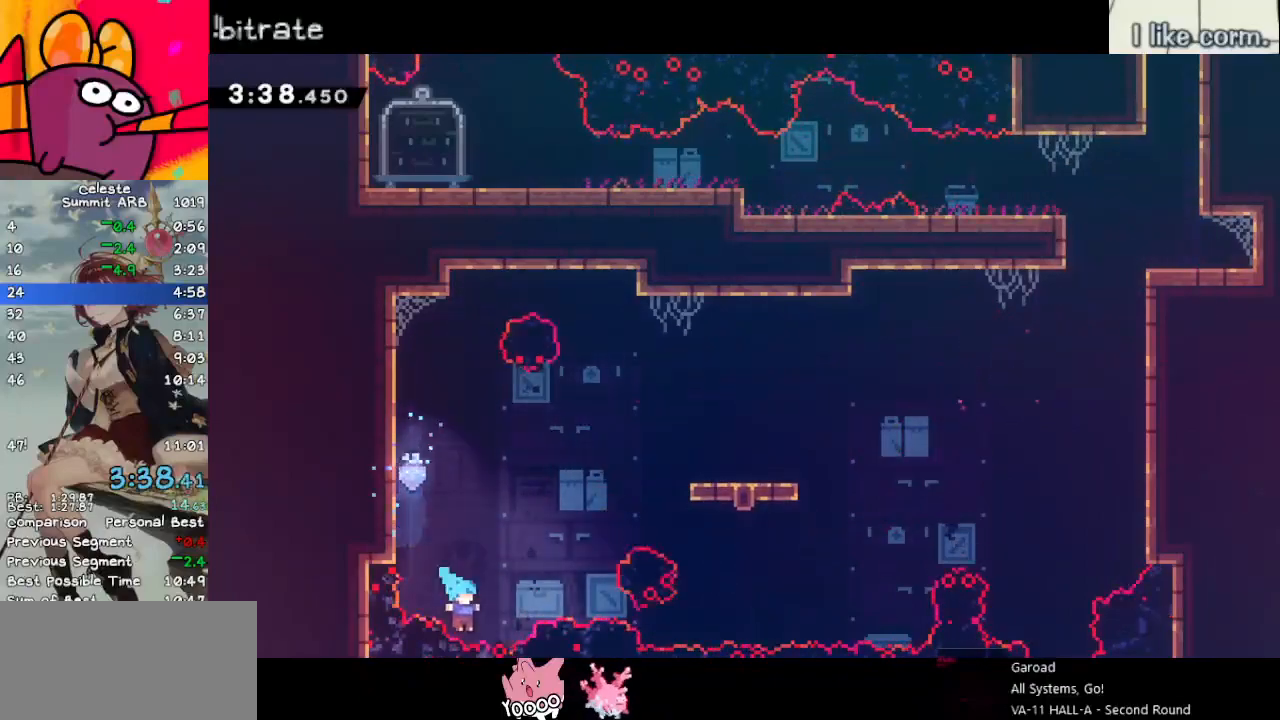
{"keys": ["down"], "events": [[117, "down", "down"], [167, "right", "up"]]}
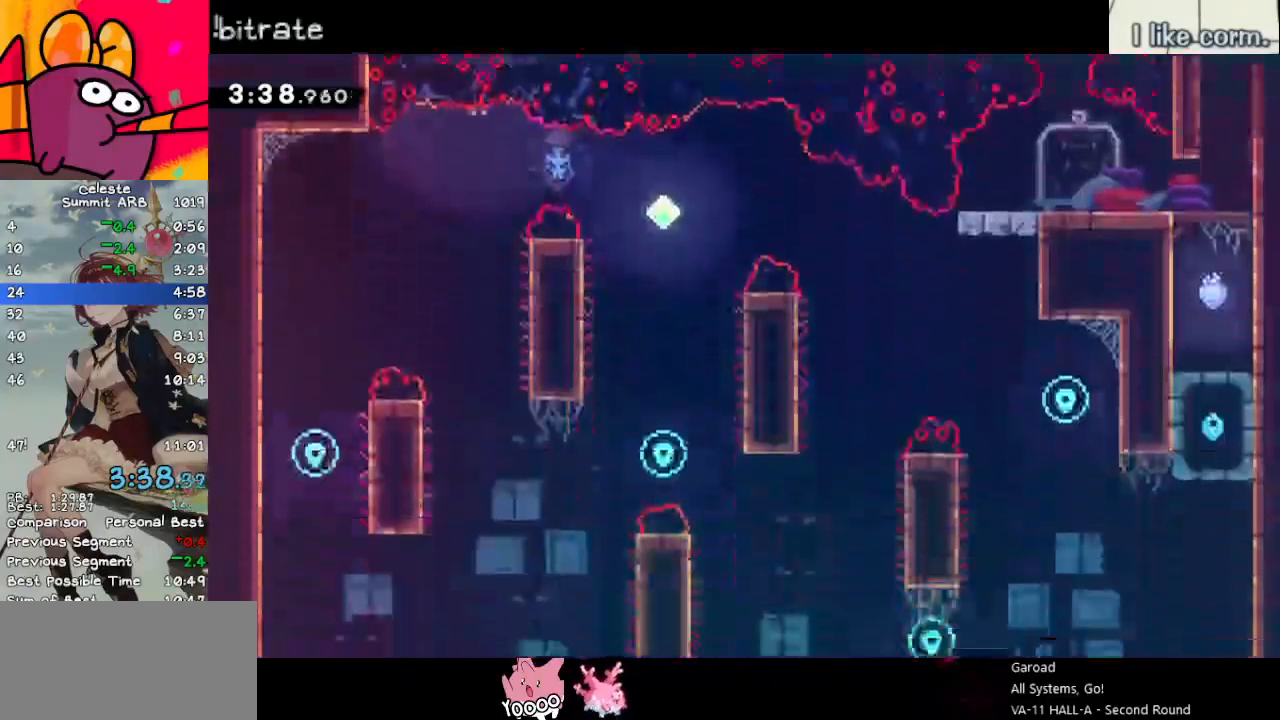
{"keys": [], "events": [[217, "dash", "down"], [400, "dash", "up"], [450, "down", "up"]]}
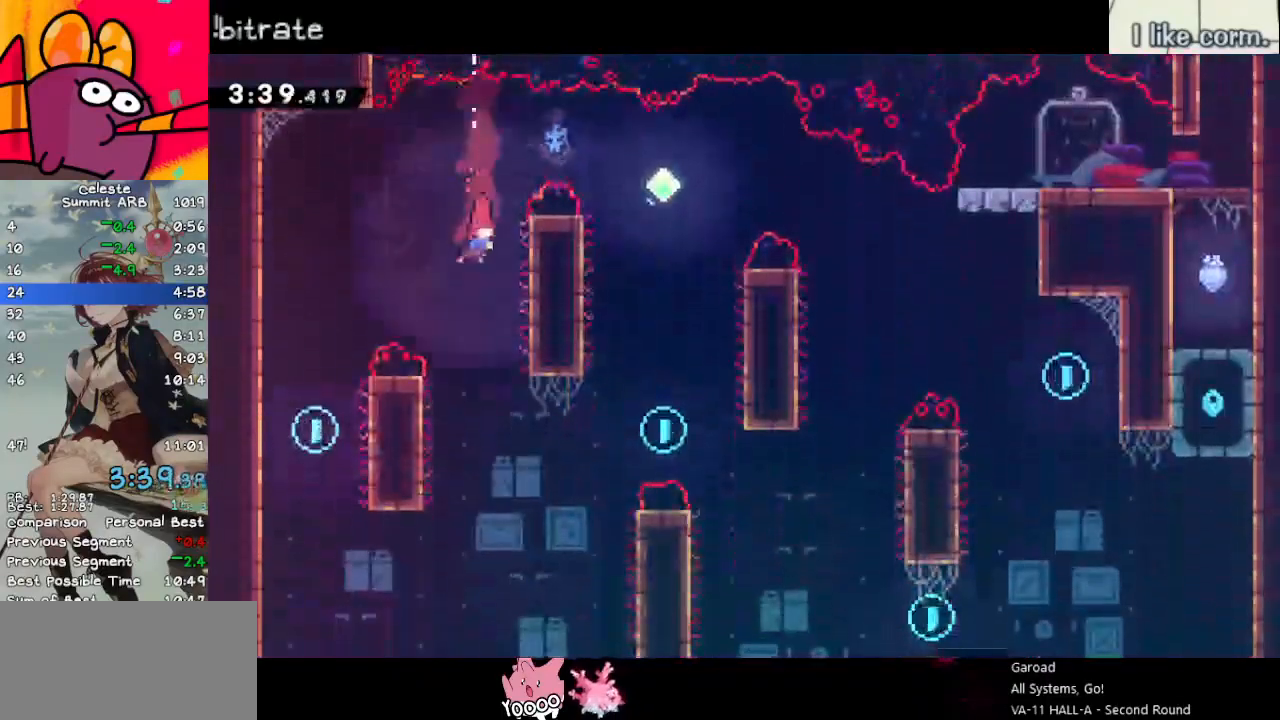
{"keys": ["grab", "jump", "left"], "events": [[83, "grab", "down"], [83, "left", "down"], [283, "jump", "down"]]}
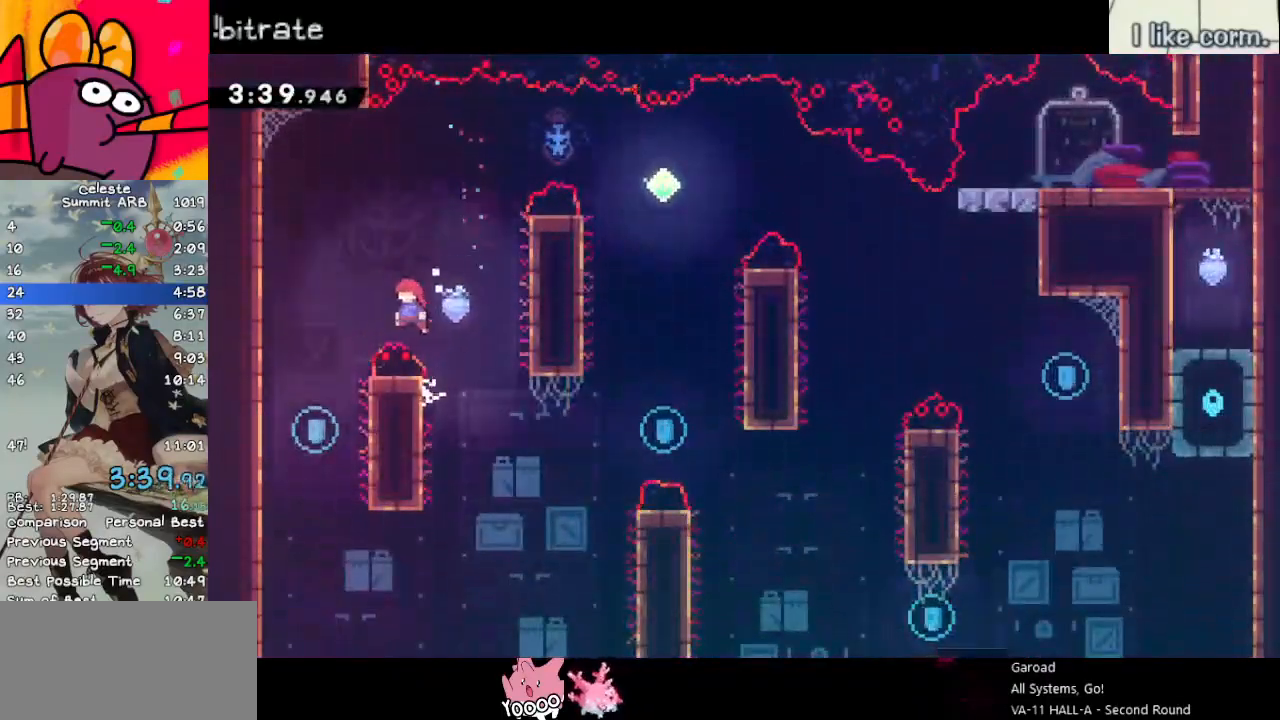
{"keys": ["jump", "right"], "events": [[17, "grab", "up"], [17, "jump", "up"], [433, "jump", "down"], [433, "right", "down"], [483, "left", "up"]]}
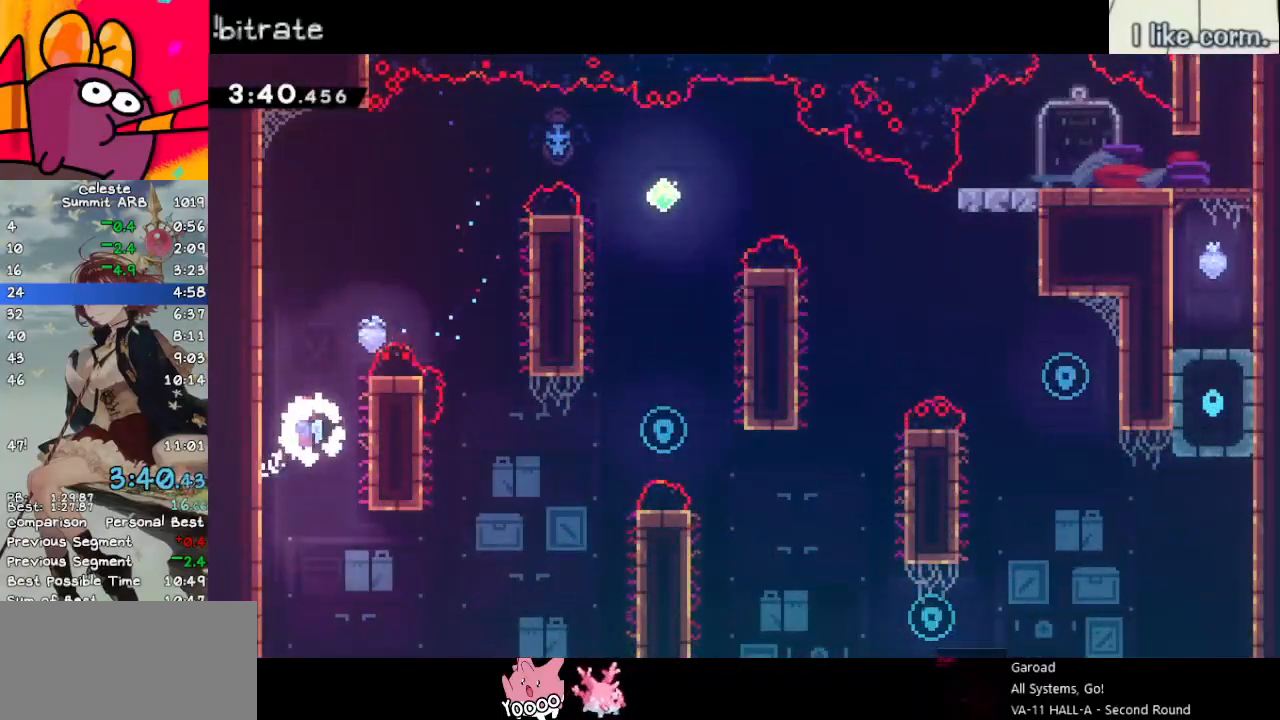
{"keys": ["dash", "grab", "right", "up"], "events": [[33, "grab", "down"], [83, "jump", "up"], [167, "jump", "down"], [317, "up", "down"], [367, "dash", "down"], [450, "jump", "up"]]}
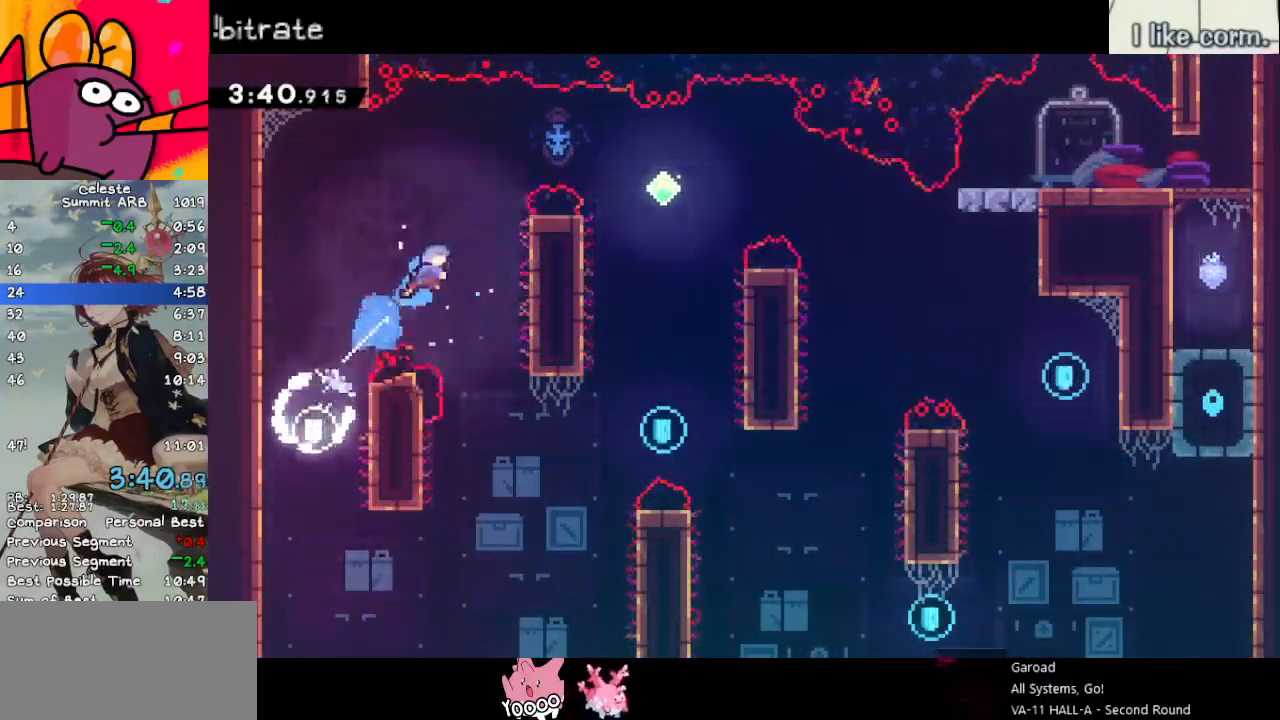
{"keys": ["right"], "events": [[50, "dash", "up"], [183, "up", "up"], [233, "jump", "down"], [467, "grab", "up"], [467, "jump", "up"]]}
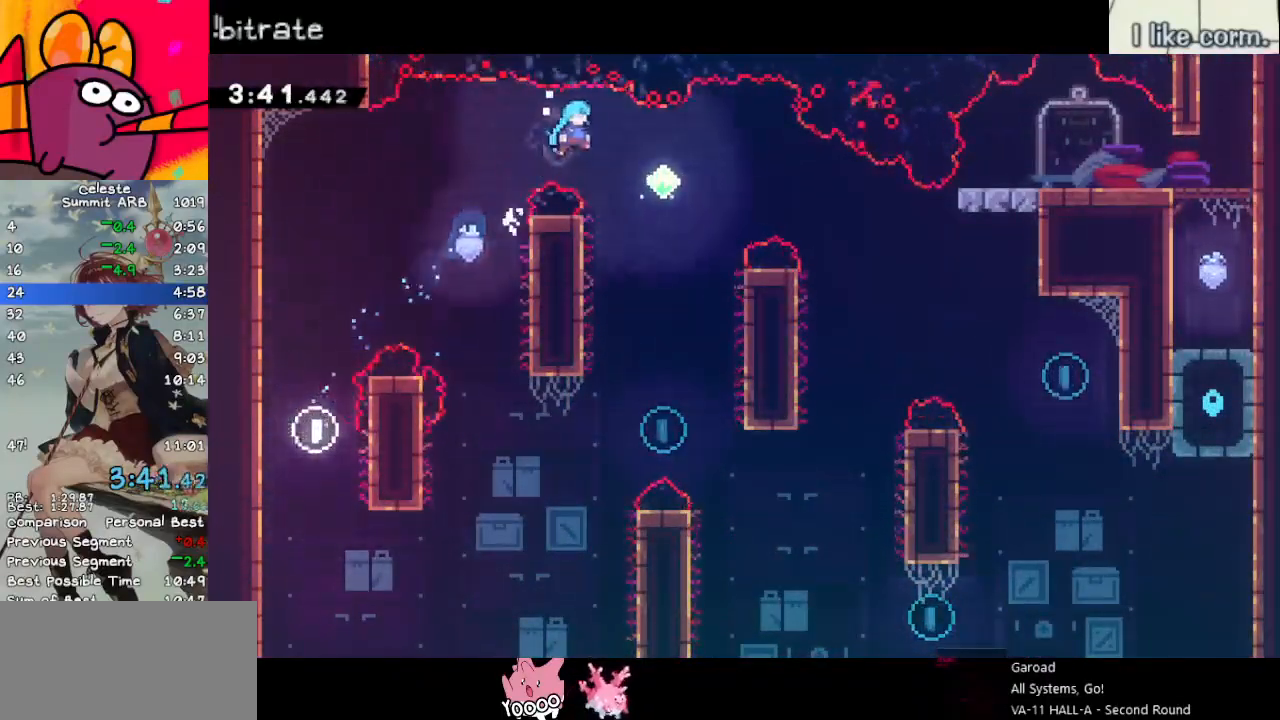
{"keys": [], "events": [[300, "right", "up"]]}
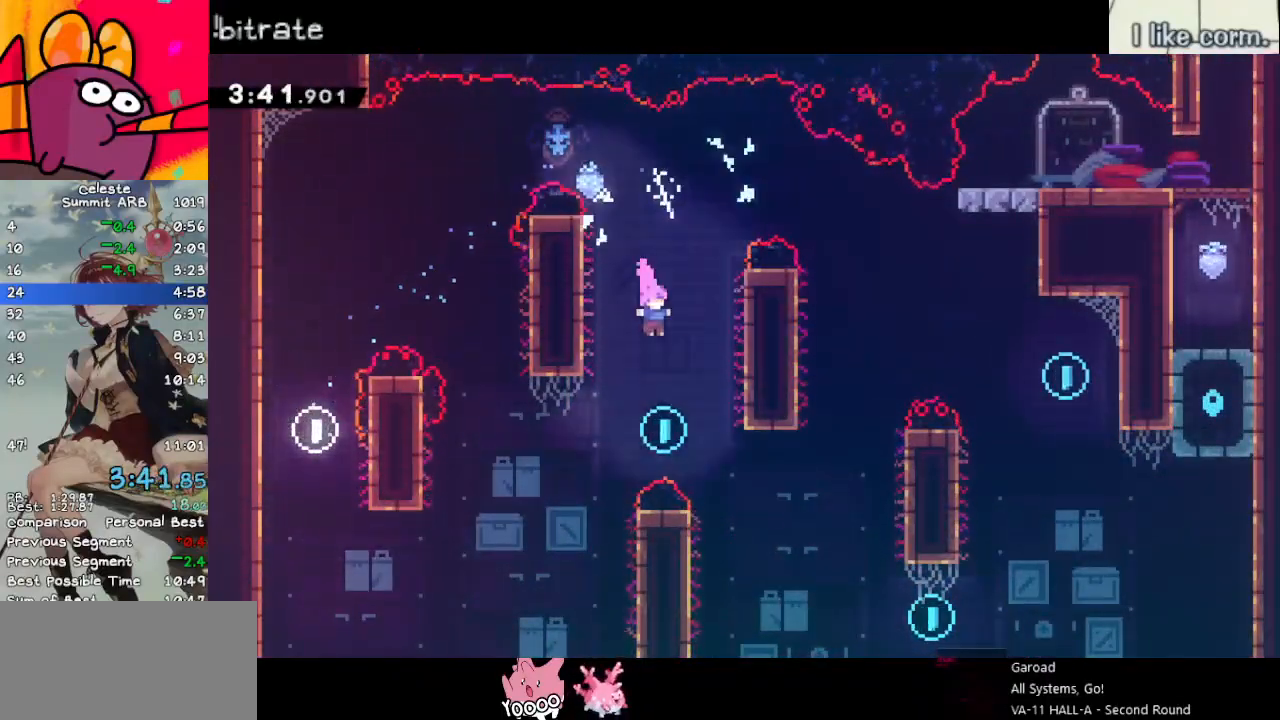
{"keys": ["right"], "events": [[33, "right", "down"]]}
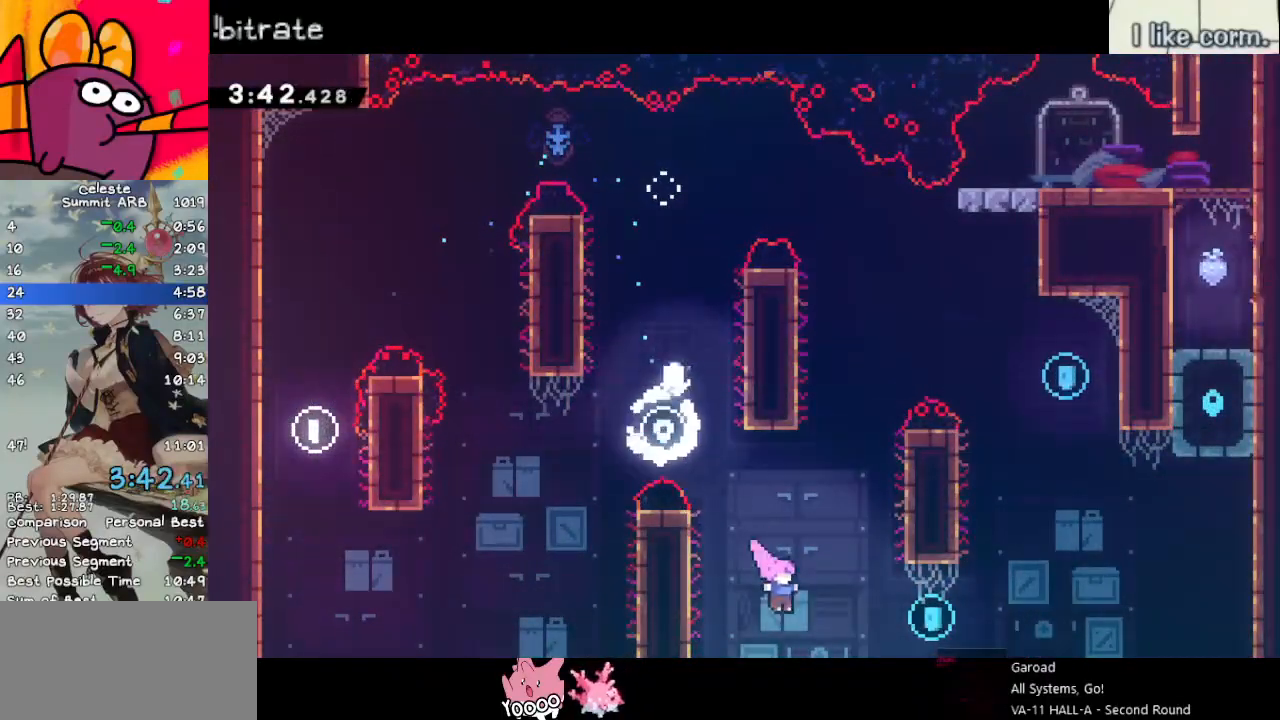
{"keys": ["dash", "up"], "events": [[50, "dash", "down"], [233, "dash", "up"], [333, "up", "down"], [383, "dash", "down"], [383, "right", "up"]]}
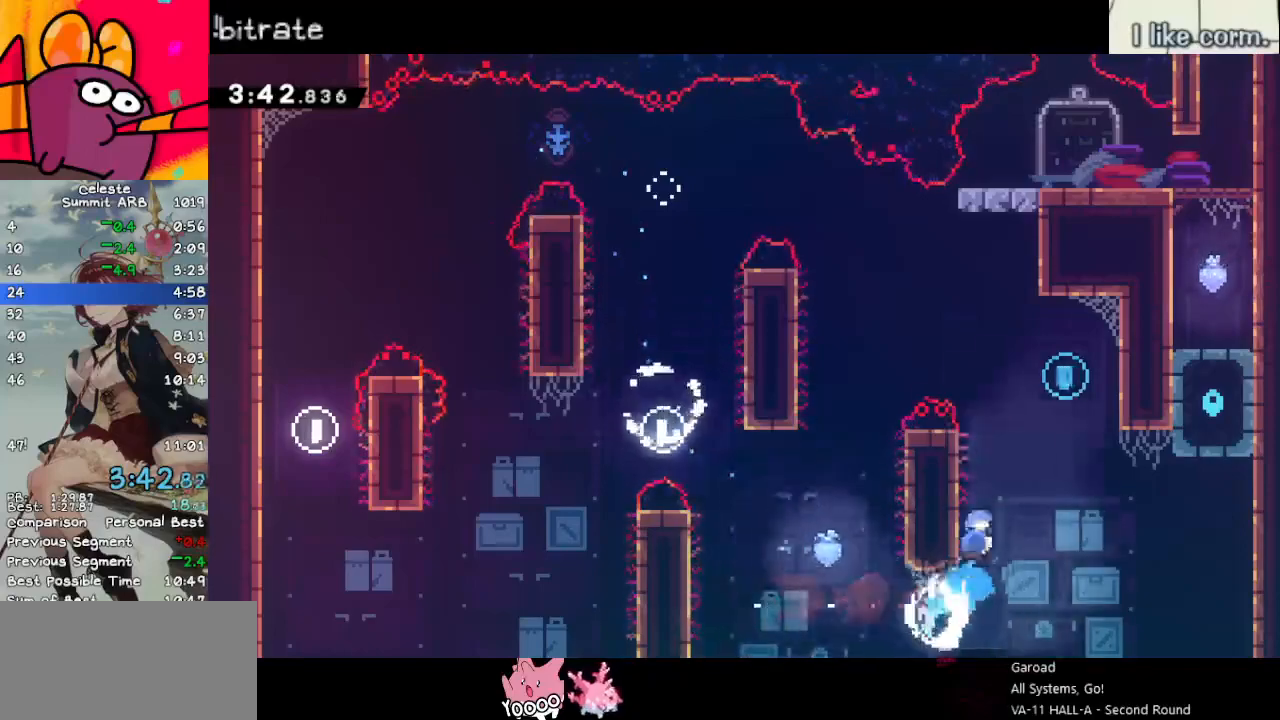
{"keys": ["down", "grab", "right"], "events": [[67, "dash", "up"], [67, "jump", "down"], [67, "right", "down"], [100, "grab", "down"], [100, "up", "up"], [200, "jump", "up"], [433, "down", "down"]]}
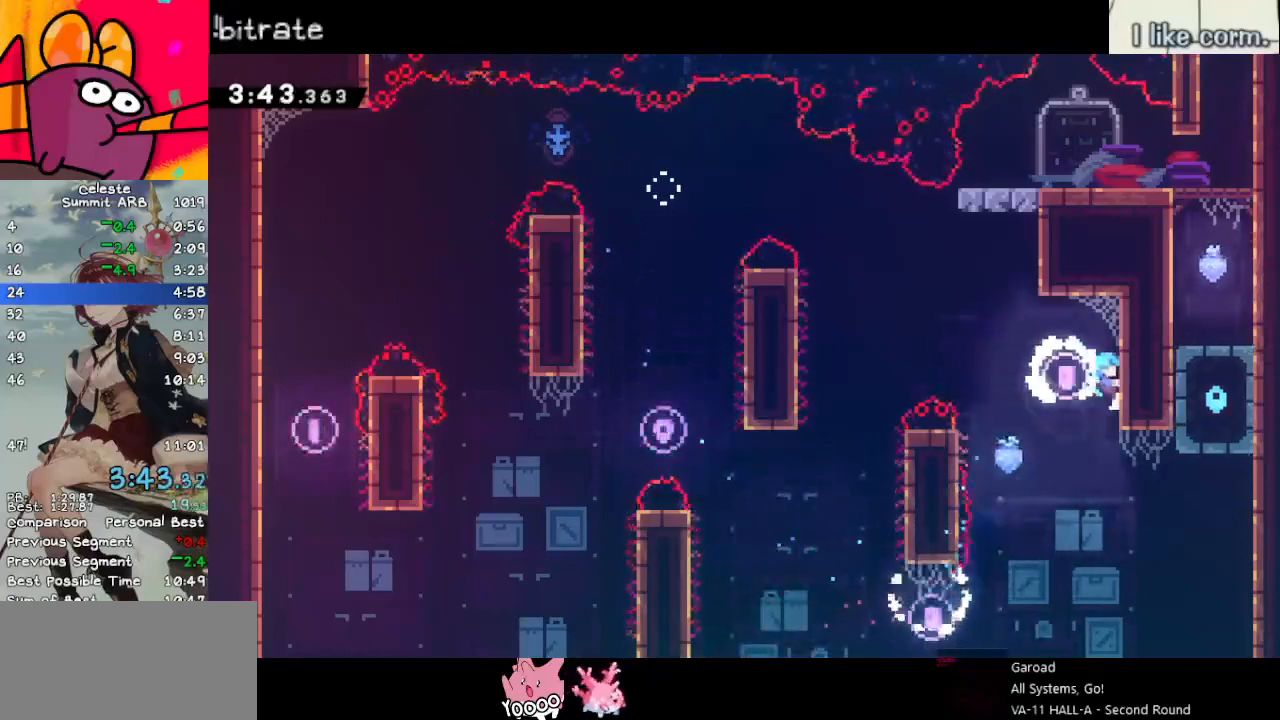
{"keys": ["right"], "events": [[167, "down", "up"], [450, "grab", "up"]]}
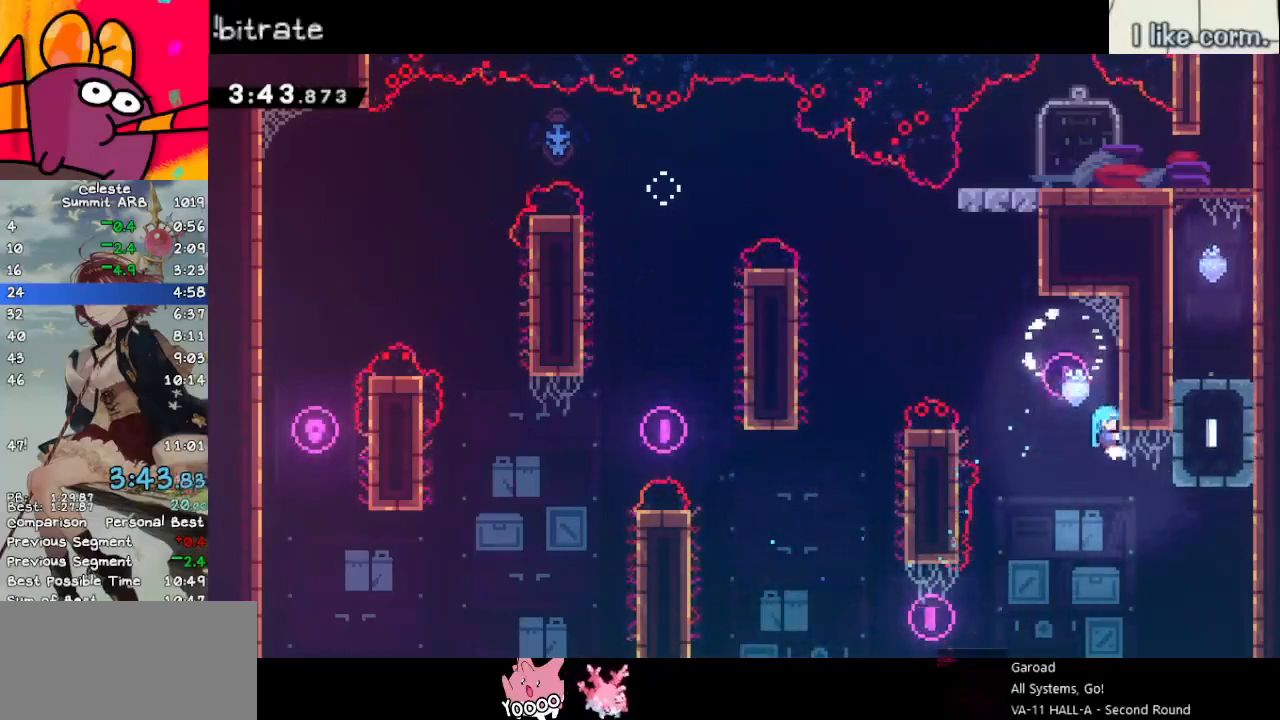
{"keys": ["right"], "events": [[183, "grab", "down"], [283, "jump", "down"], [417, "grab", "up"], [417, "jump", "up"]]}
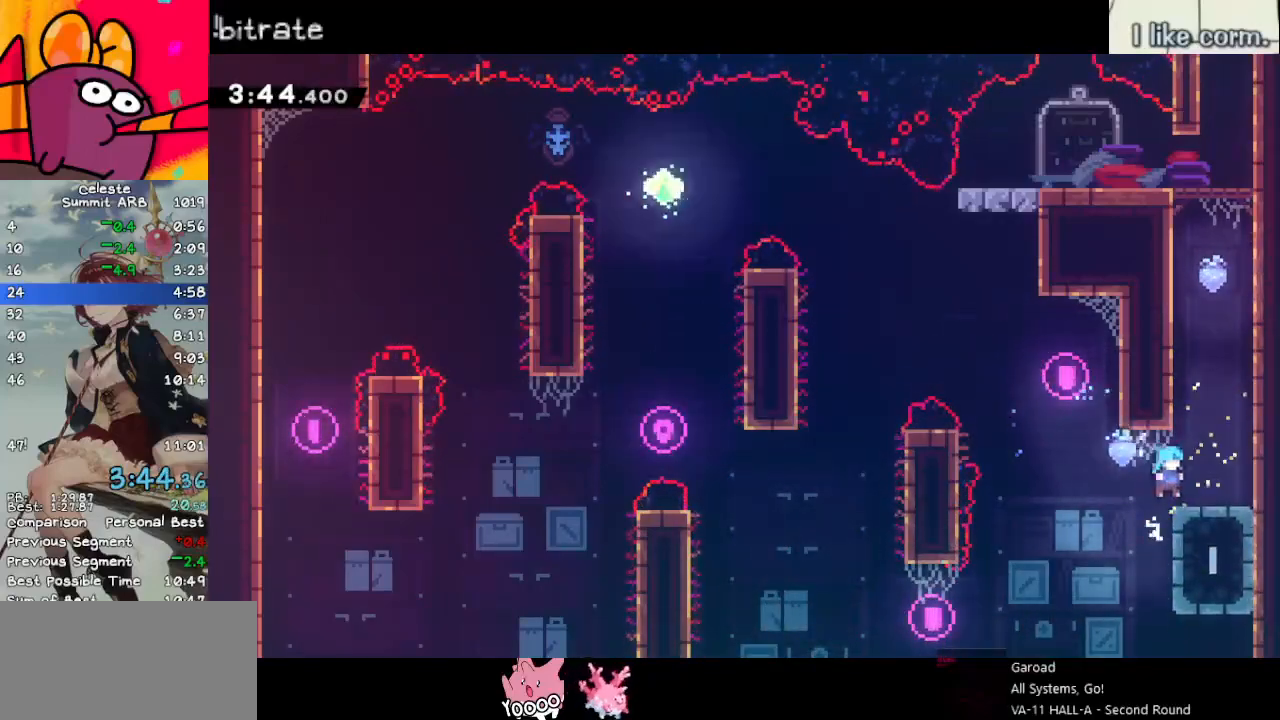
{"keys": ["grab", "jump", "left", "up"], "events": [[67, "right", "up"], [67, "up", "down"], [167, "dash", "down"], [250, "grab", "down"], [300, "dash", "up"], [400, "left", "down"], [433, "jump", "down"]]}
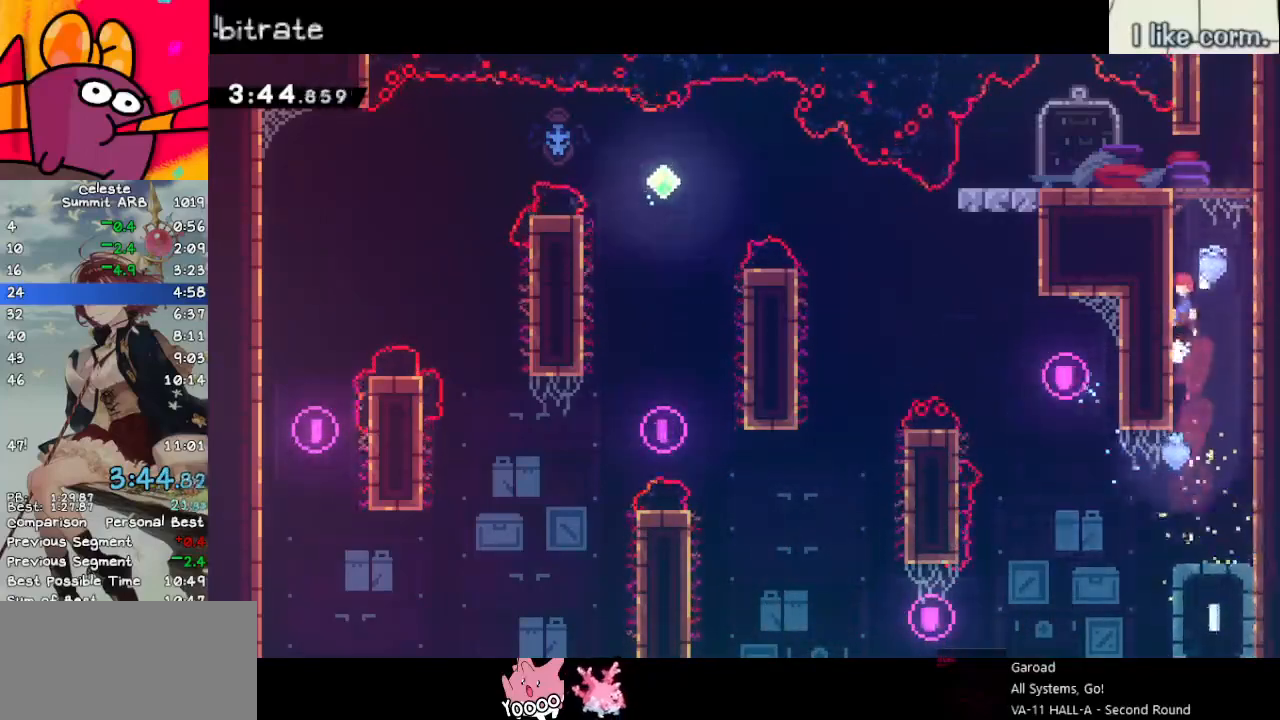
{"keys": ["grab", "jump", "right", "up"], "events": [[33, "left", "up"], [83, "dash", "down"], [83, "grab", "up"], [117, "jump", "up"], [267, "dash", "up"], [267, "jump", "down"], [267, "right", "down"], [450, "grab", "down"]]}
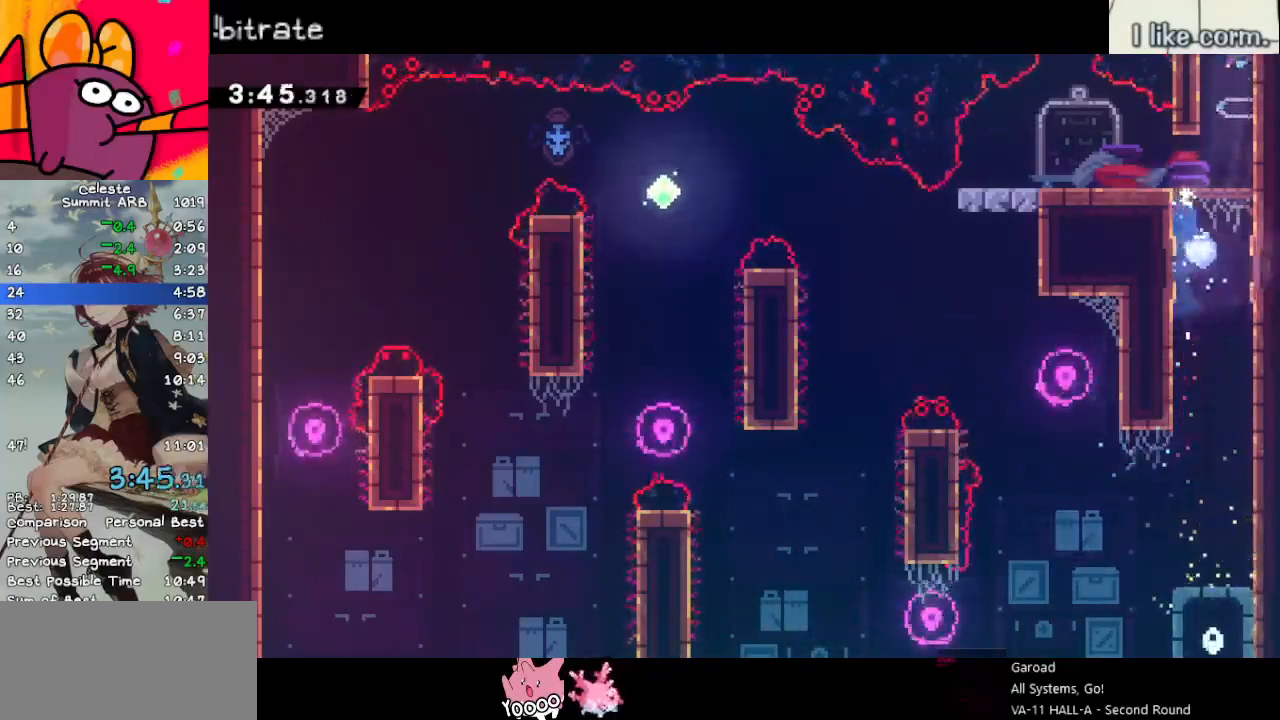
{"keys": ["grab", "right", "up"], "events": [[233, "jump", "up"]]}
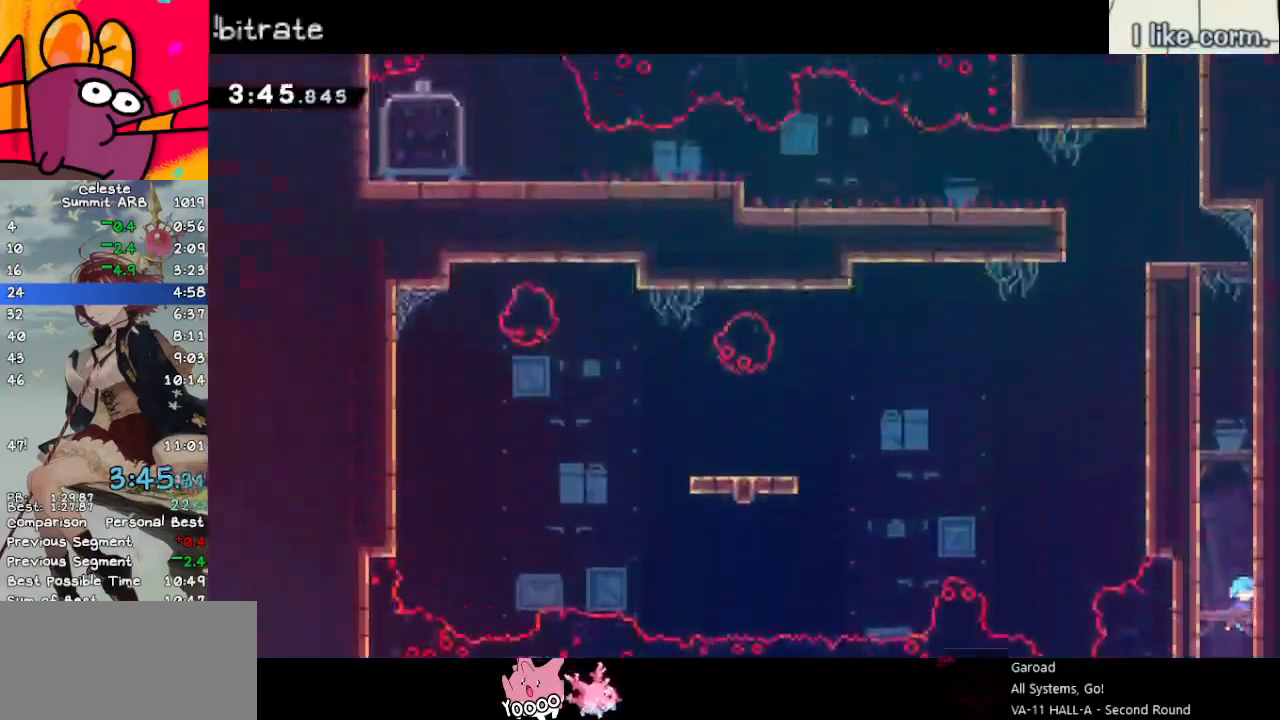
{"keys": ["jump"], "events": [[250, "jump", "down"], [383, "grab", "up"], [383, "jump", "up"], [383, "right", "up"], [433, "jump", "down"], [433, "up", "up"]]}
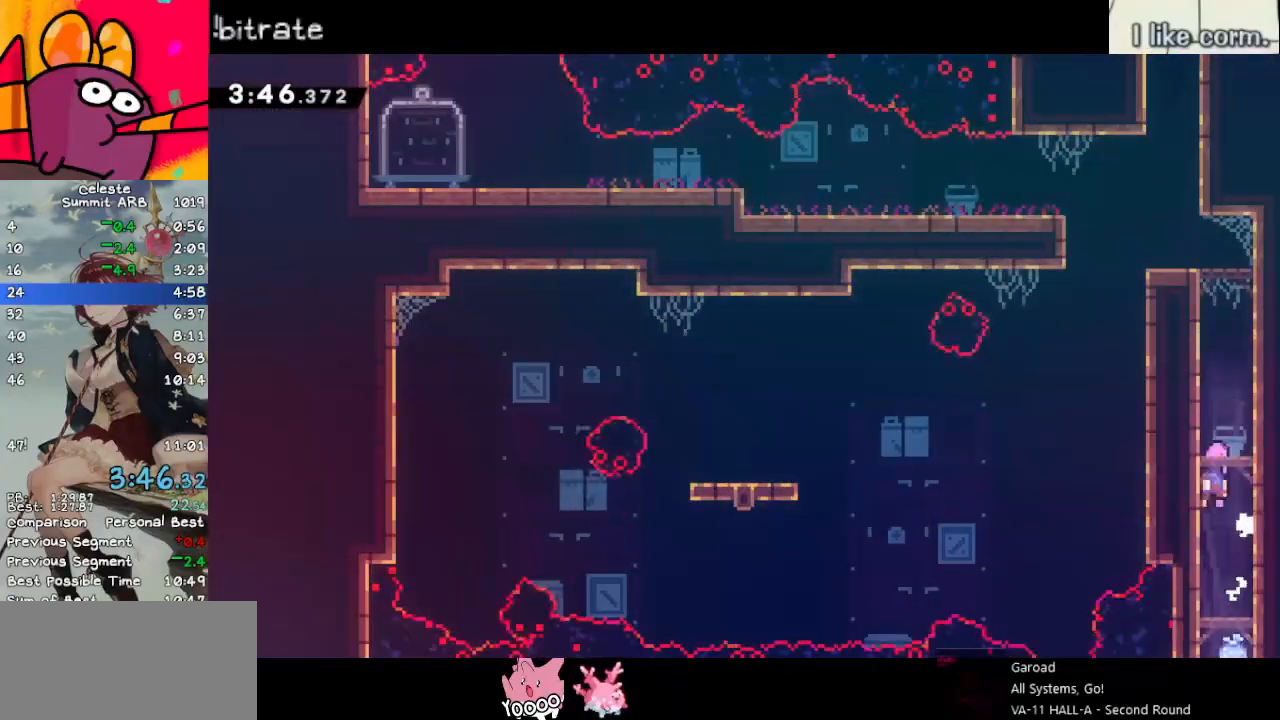
{"keys": ["jump", "up"], "events": [[33, "jump", "up"], [83, "jump", "down"], [183, "up", "down"], [267, "dash", "down"], [317, "jump", "up"], [500, "dash", "up"], [500, "jump", "down"]]}
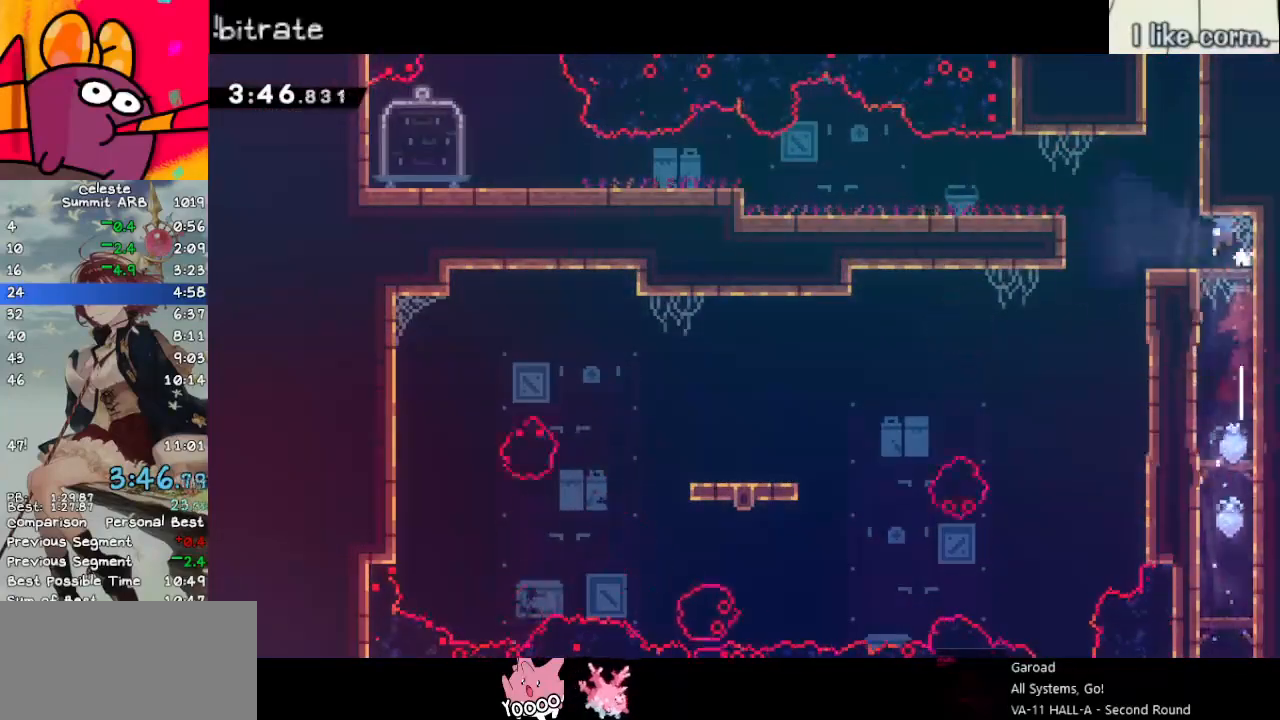
{"keys": [], "events": [[183, "dash", "down"], [233, "jump", "up"], [367, "dash", "up"], [433, "up", "up"]]}
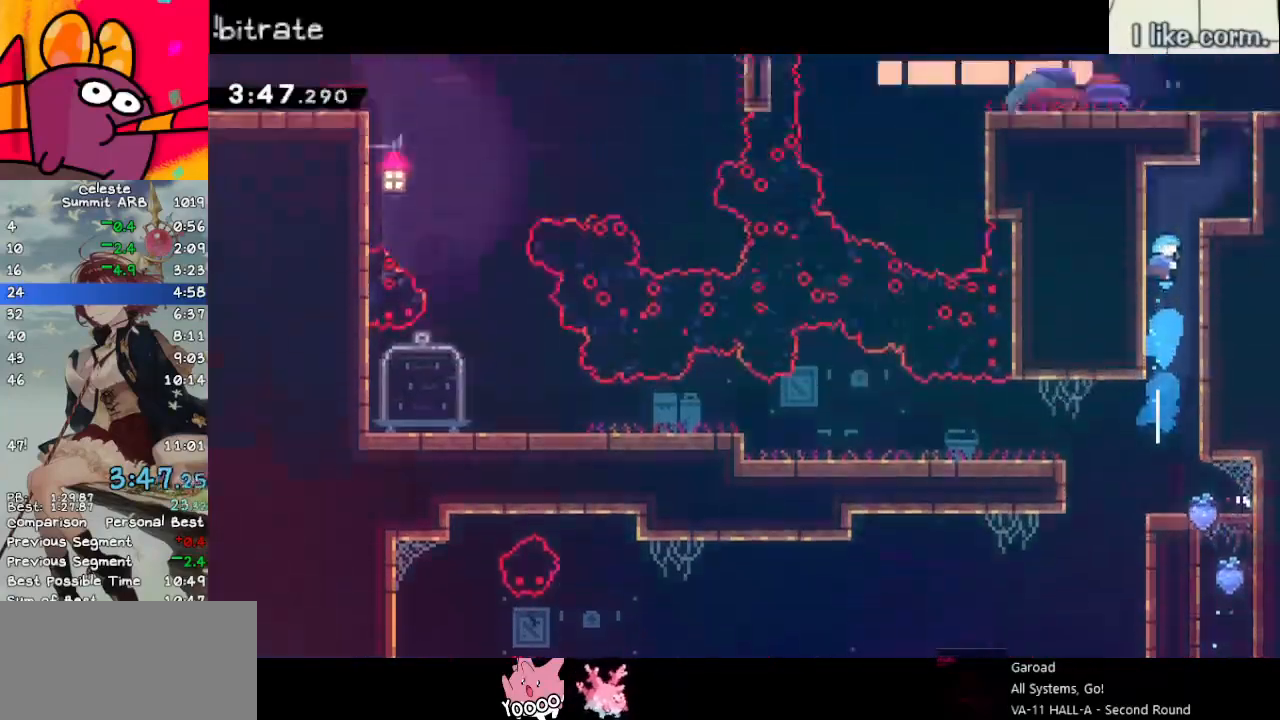
{"keys": [], "events": []}
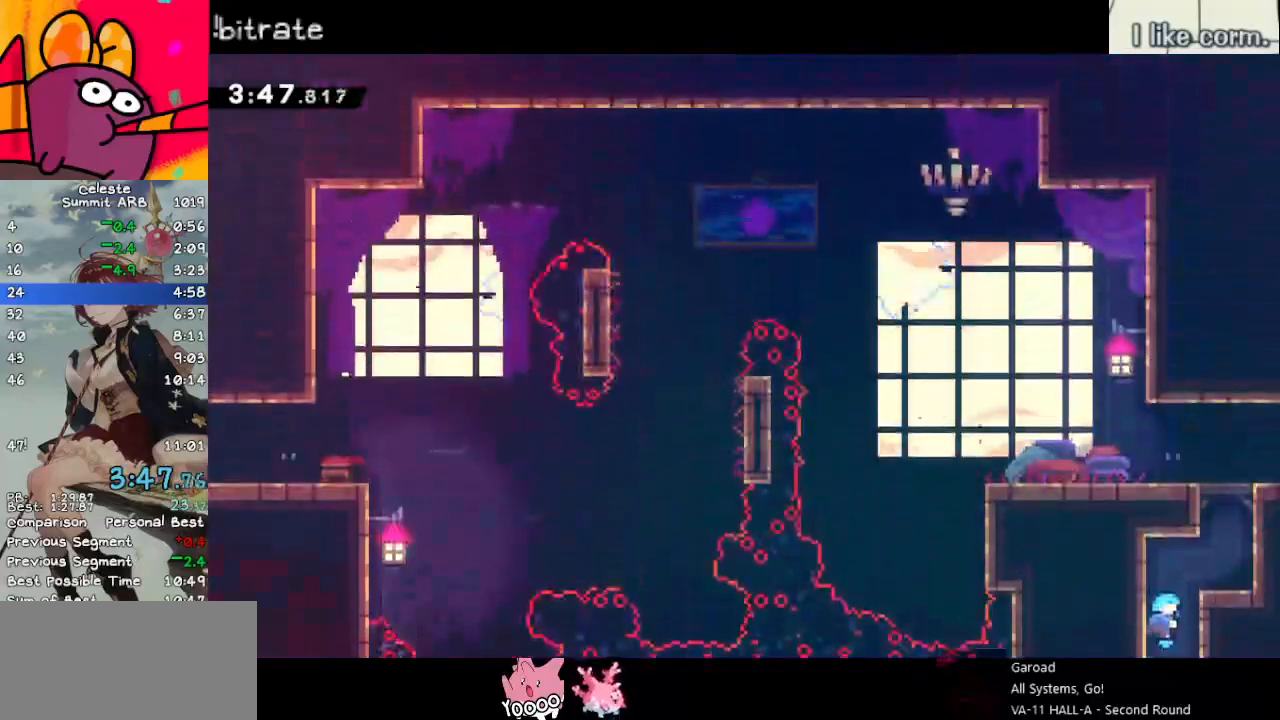
{"keys": ["dash", "down", "left"], "events": [[33, "right", "down"], [117, "jump", "down"], [350, "down", "down"], [350, "left", "down"], [400, "dash", "down"], [400, "jump", "up"], [400, "right", "up"]]}
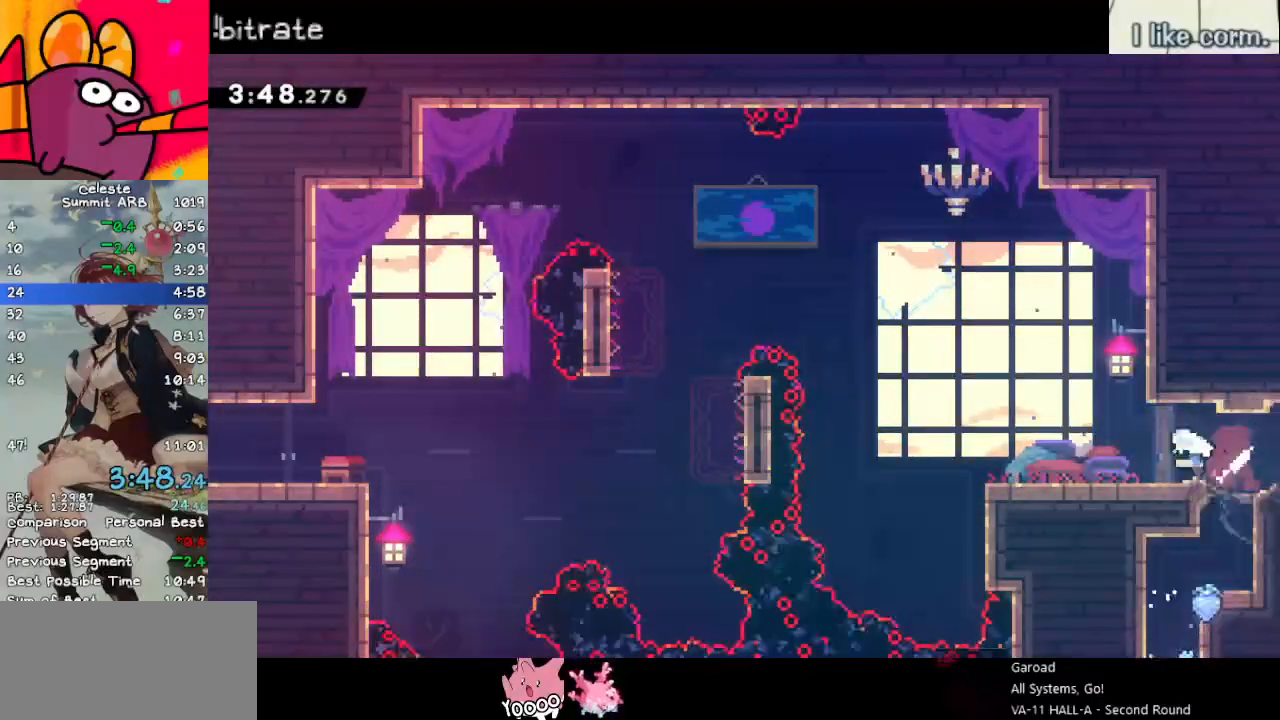
{"keys": ["down", "right"], "events": [[50, "dash", "up"], [50, "right", "down"], [83, "jump", "down"], [83, "left", "up"], [133, "jump", "up"]]}
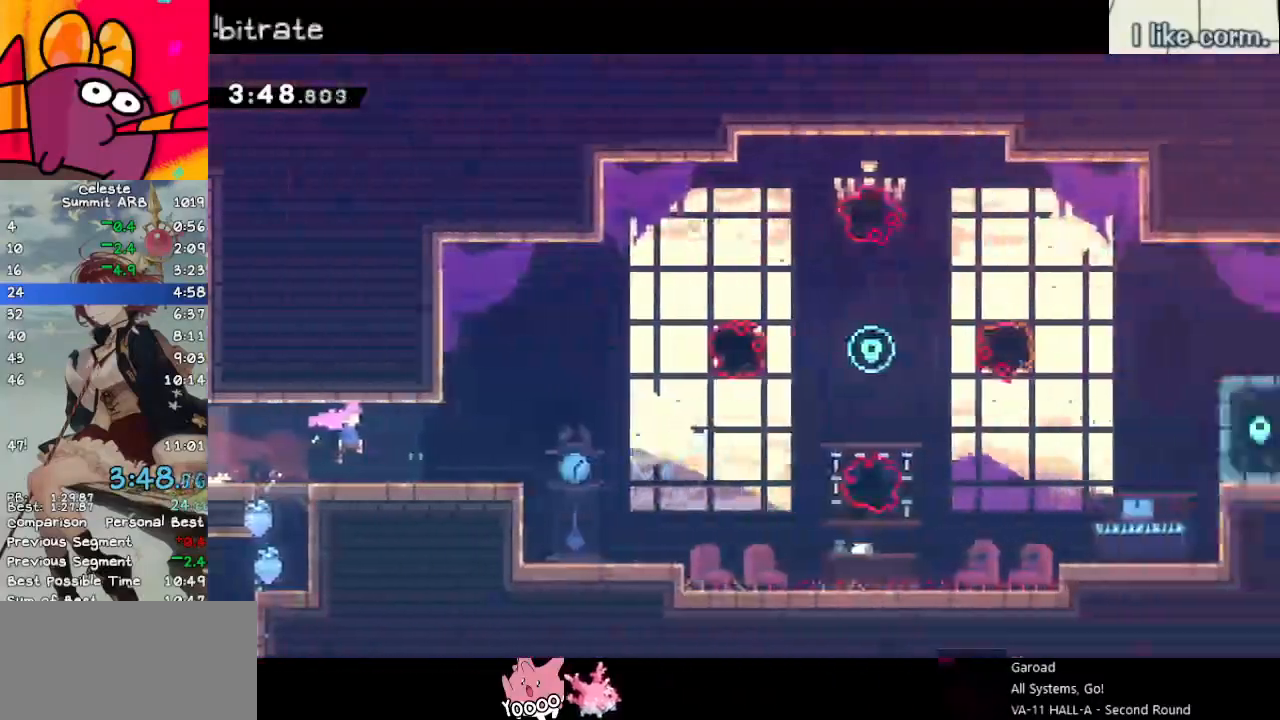
{"keys": ["dash", "down", "right"], "events": [[383, "dash", "down"]]}
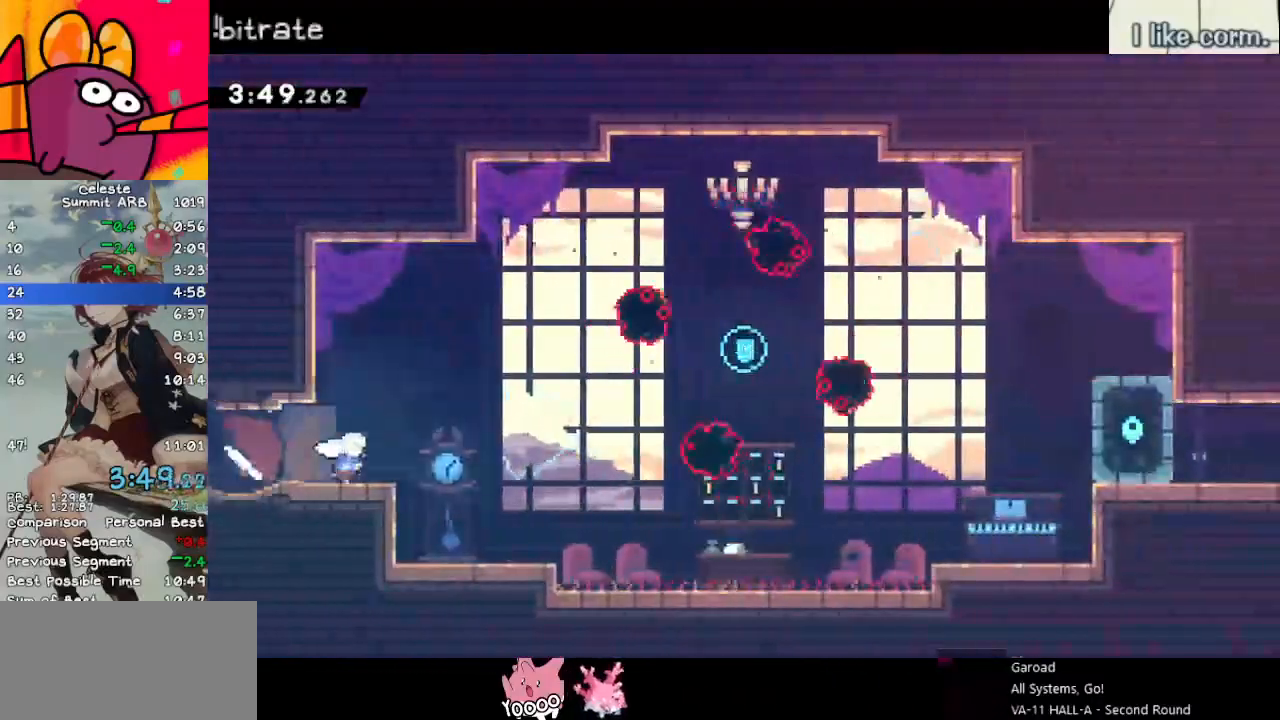
{"keys": ["right"], "events": [[33, "dash", "up"], [67, "jump", "down"], [117, "jump", "up"], [217, "down", "up"], [317, "dash", "down"], [317, "up", "down"], [450, "up", "up"], [500, "dash", "up"]]}
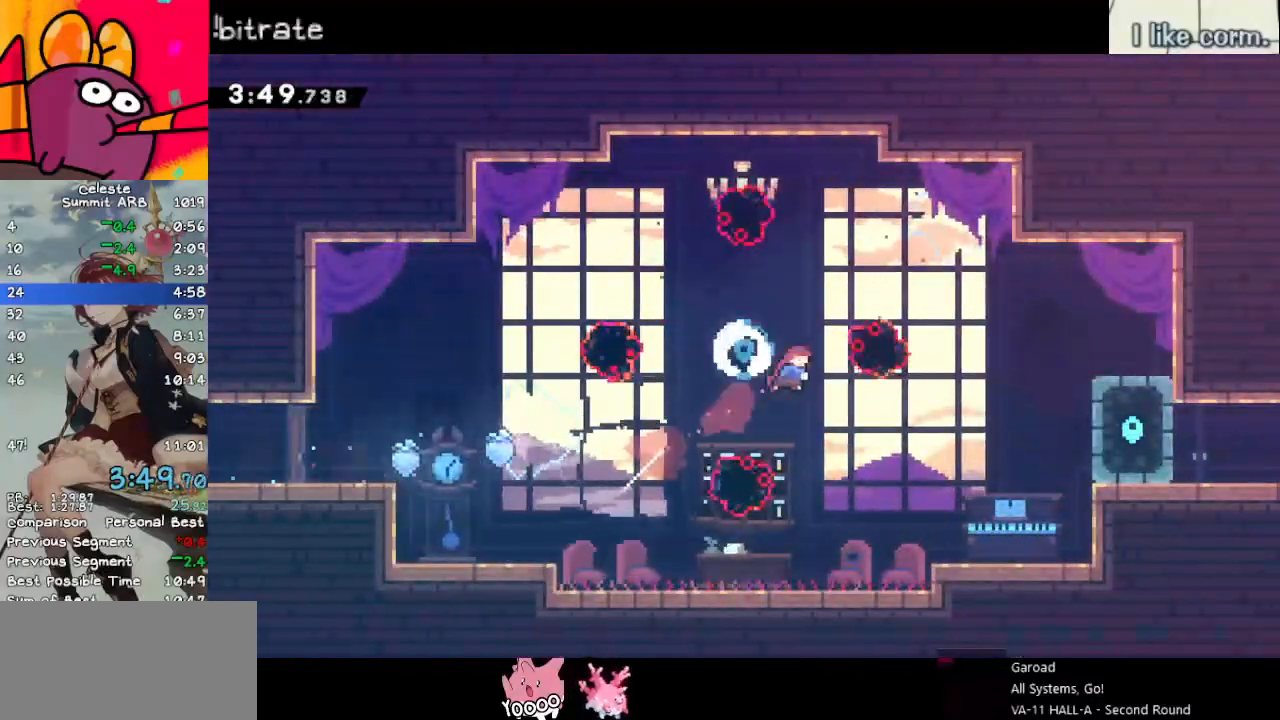
{"keys": ["right"], "events": [[50, "dash", "down"], [50, "down", "down"], [233, "dash", "up"], [417, "down", "up"]]}
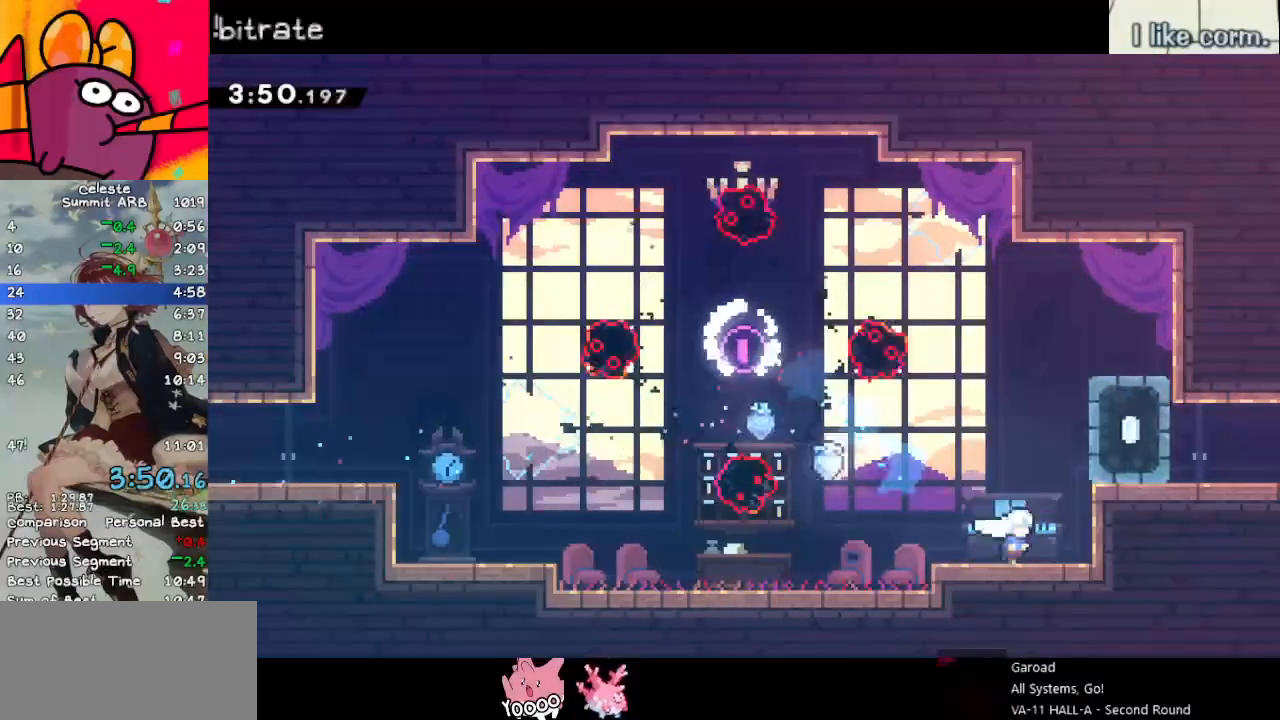
{"keys": ["demo", "jump", "right"], "events": [[200, "jump", "down"], [400, "demo", "down"]]}